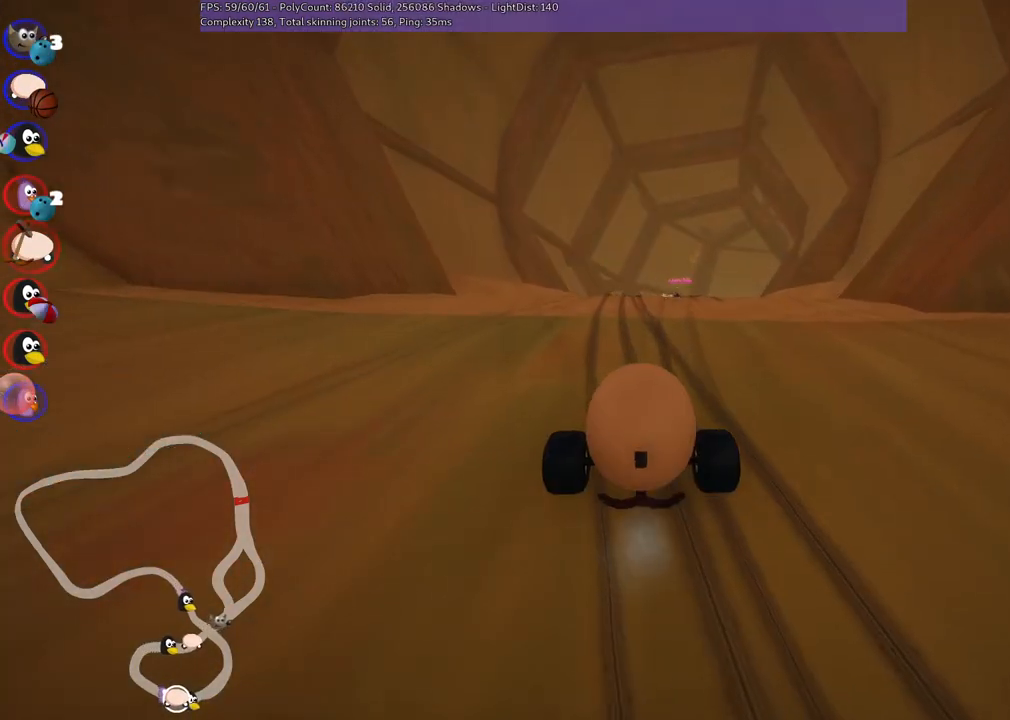
Gameplay with keyboard; each line is a JSON object with the keys held at the frame after it. "events" lists presses ("down") and releases ("up") of ".", "/", "alt_r", "b", "c", "comma", "ctrl_r", "d", "down", "f", "g", "h", "j", "k", "l", "left", "m", "n", "quote", "return", "right", "semicolon", "shift_r", "space", "super", "up" and "v" between this image and that frame as [ms after this image, input, new state], when the widget could be followed in between. No other keys are recorded. Mouse input is not recorded.
{"keys": ["up"], "events": []}
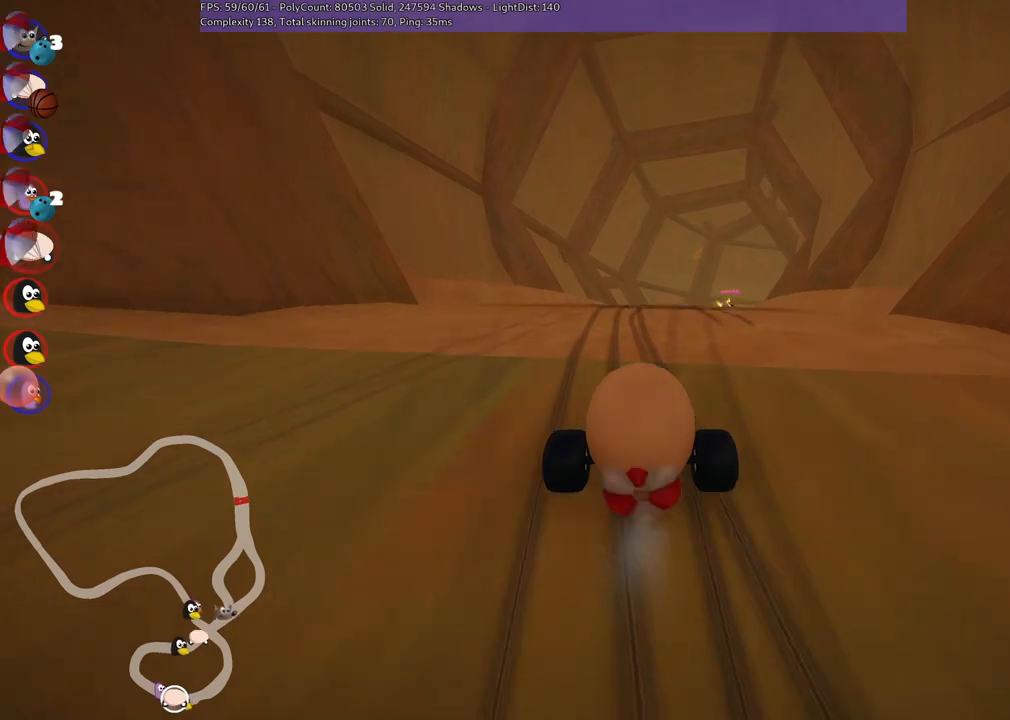
{"keys": ["up"], "events": [[233, "left", "down"], [467, "left", "up"]]}
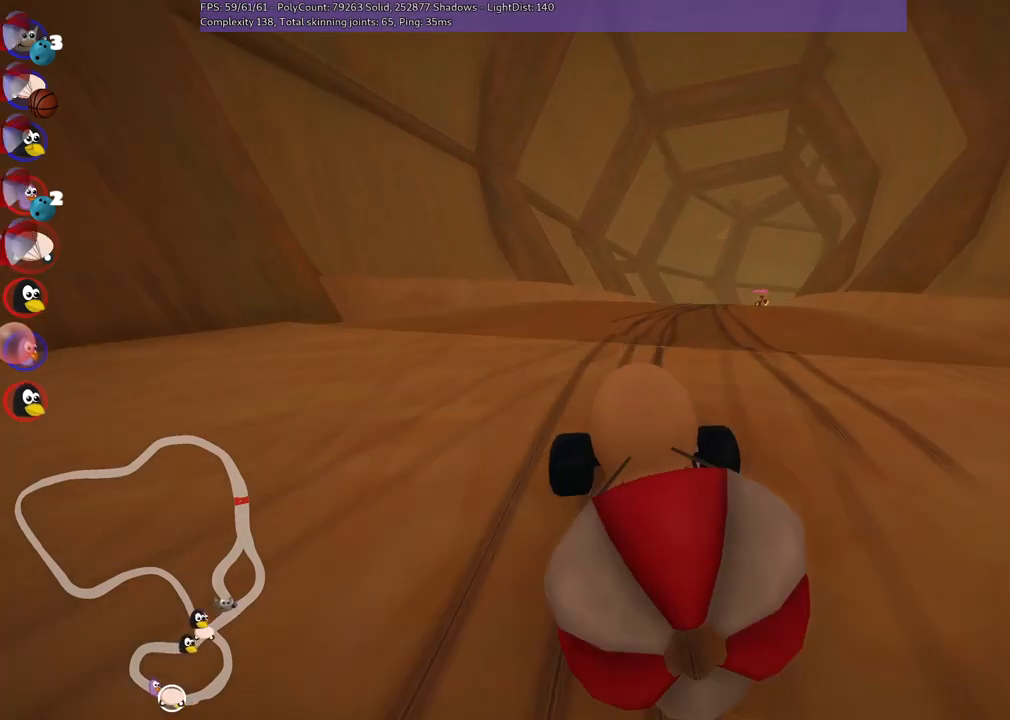
{"keys": ["down"], "events": [[283, "down", "down"], [283, "up", "up"]]}
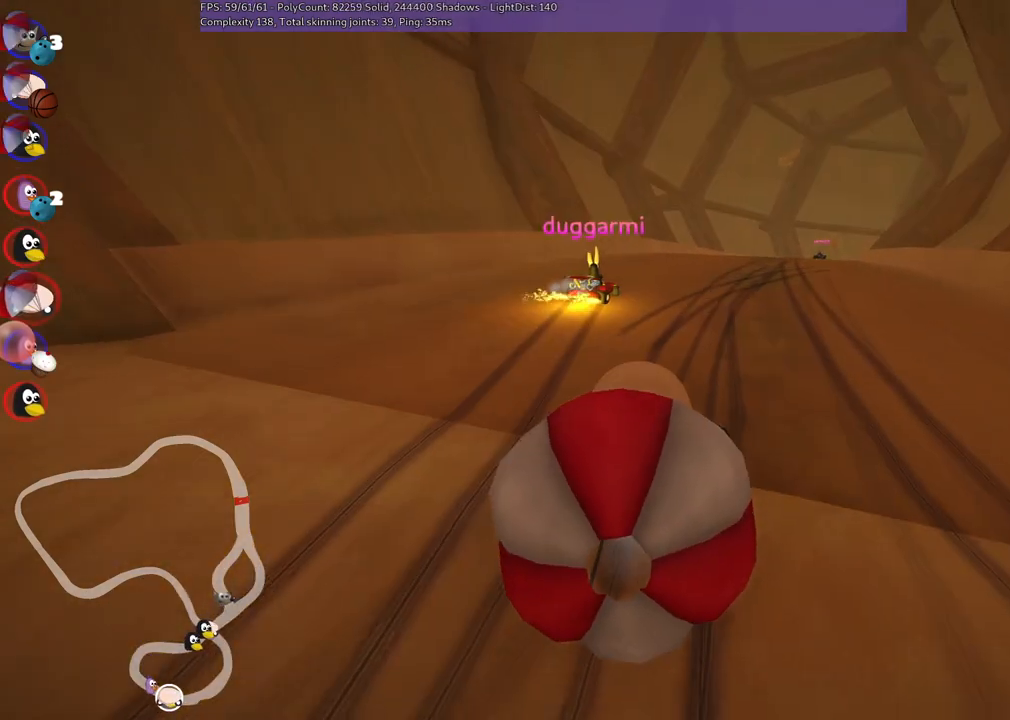
{"keys": ["n", "up"], "events": [[217, "down", "up"], [217, "up", "down"], [450, "n", "down"]]}
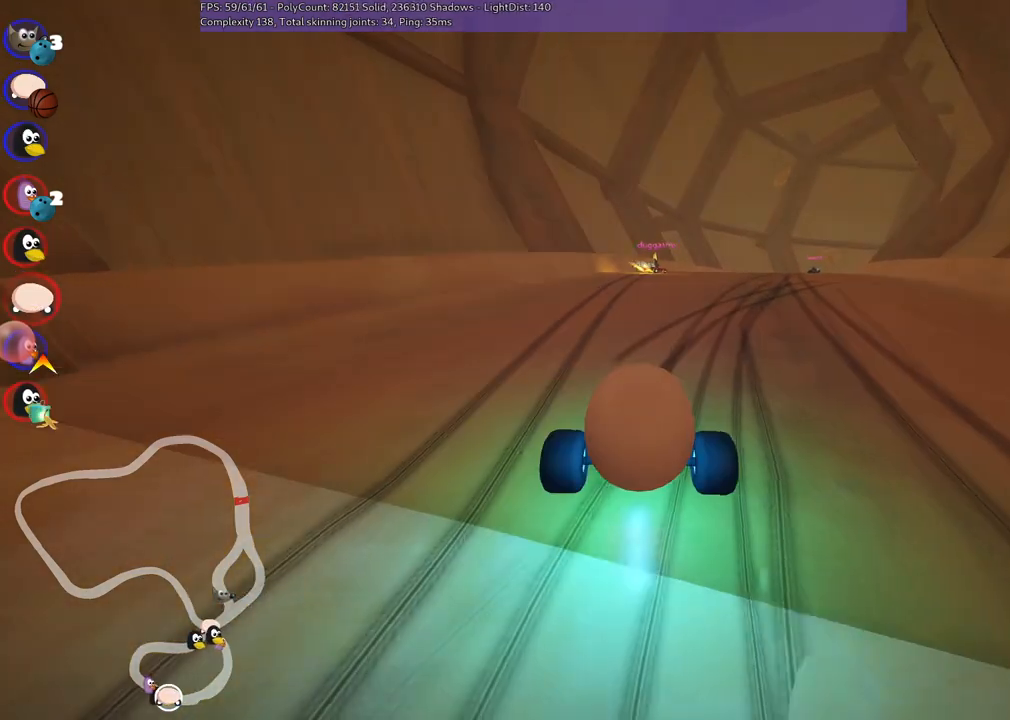
{"keys": ["up"], "events": [[83, "n", "up"]]}
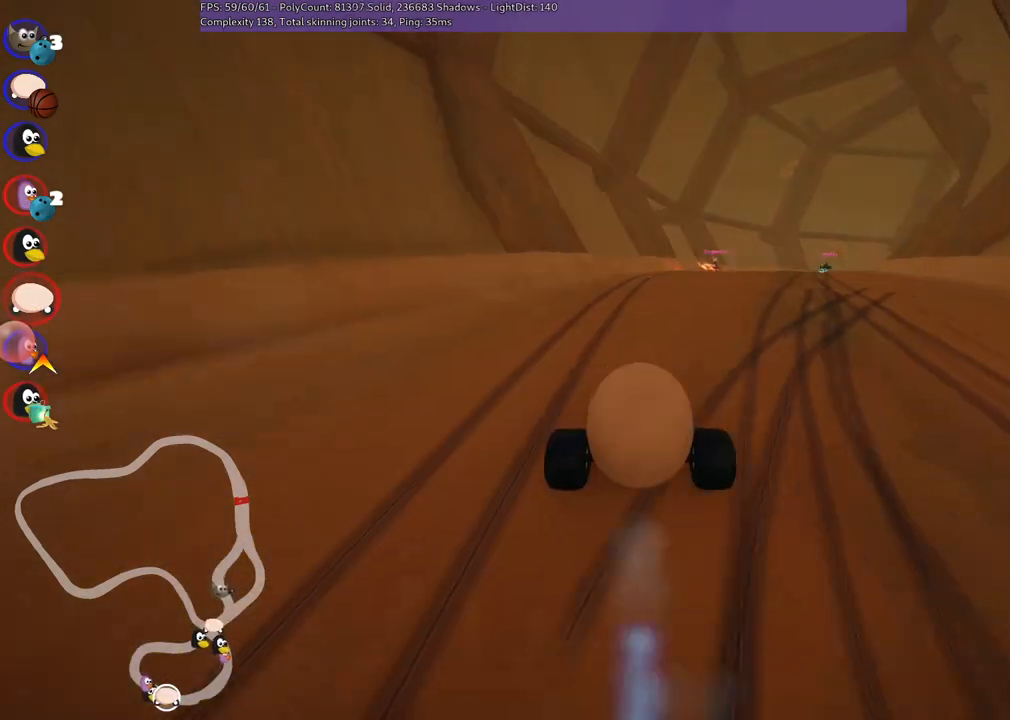
{"keys": ["left", "m", "up"], "events": [[100, "m", "down"], [100, "right", "down"], [333, "left", "down"], [333, "right", "up"]]}
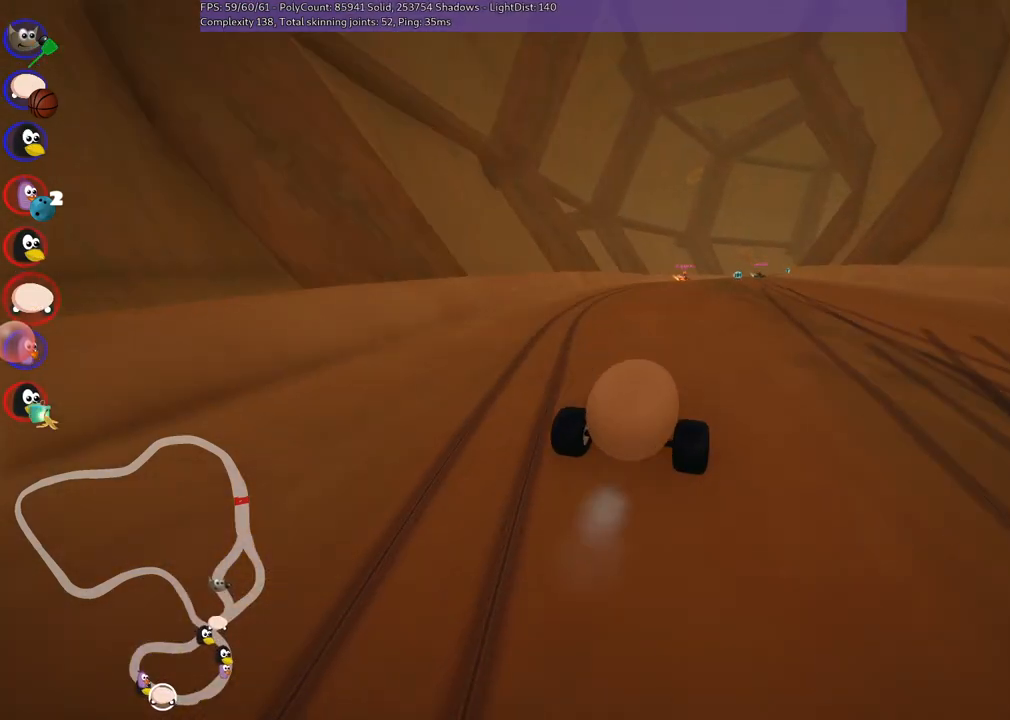
{"keys": ["left", "m", "up"], "events": [[33, "right", "down"], [117, "right", "up"]]}
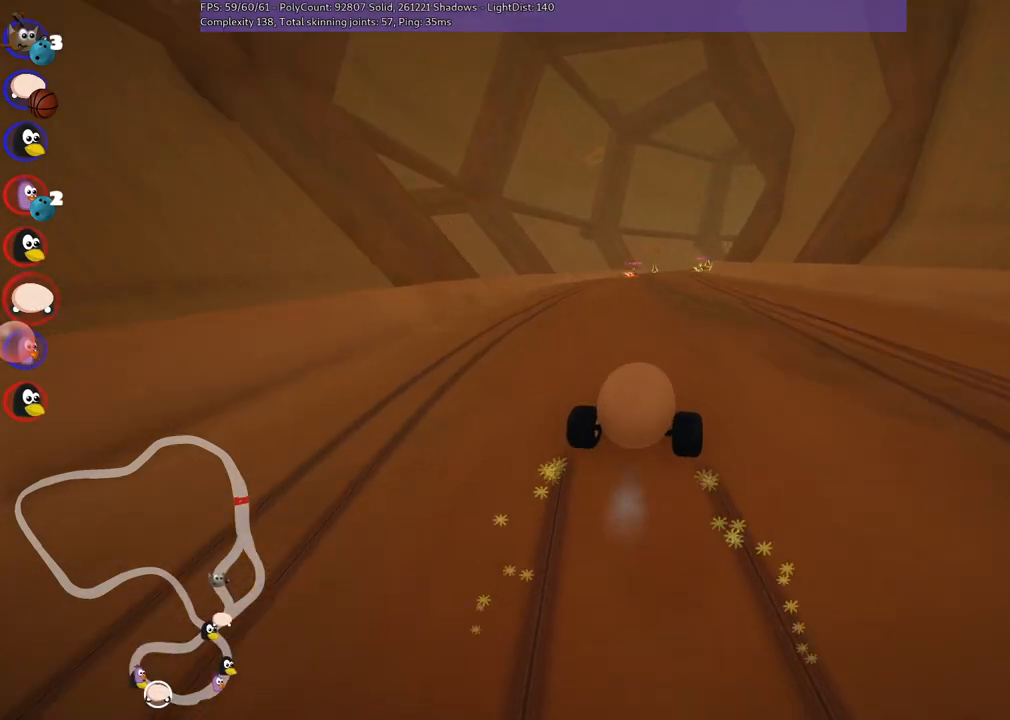
{"keys": ["up"], "events": [[283, "left", "up"], [333, "m", "up"]]}
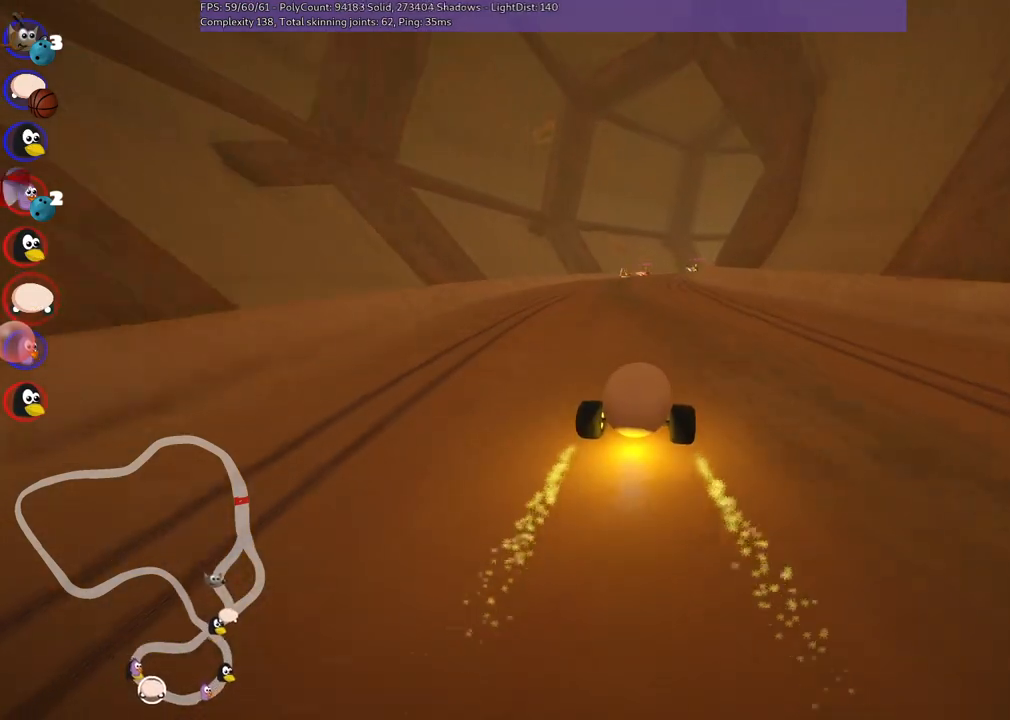
{"keys": ["m", "right", "up"], "events": [[150, "left", "down"], [350, "left", "up"], [400, "m", "down"], [400, "right", "down"]]}
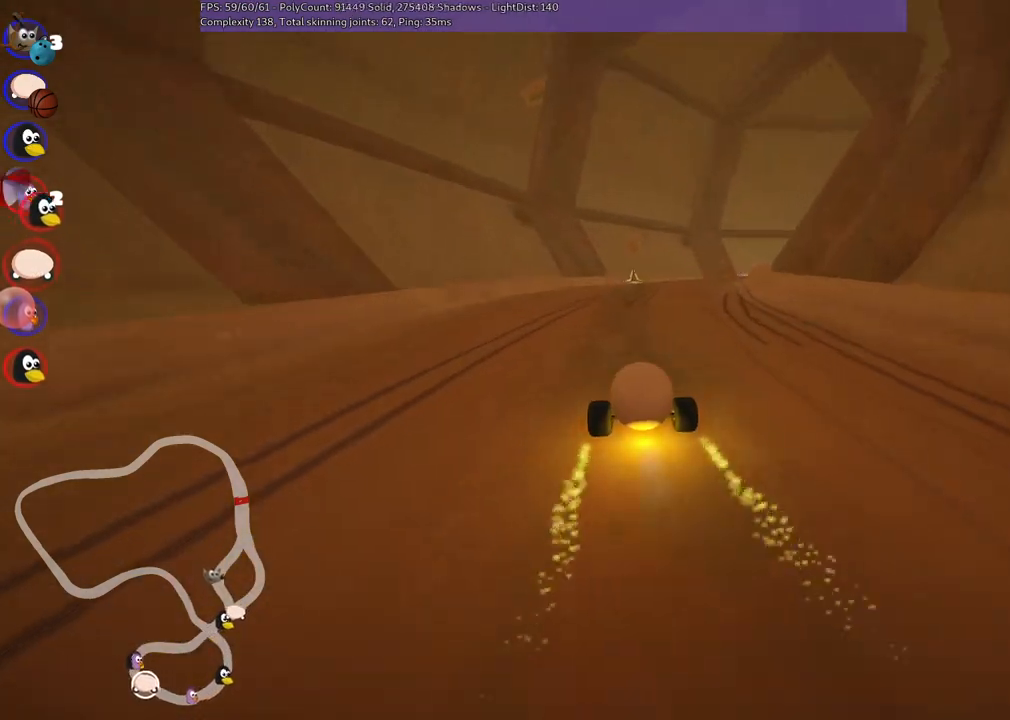
{"keys": ["left", "m", "right", "up"], "events": [[33, "left", "down"], [83, "right", "up"], [217, "right", "down"]]}
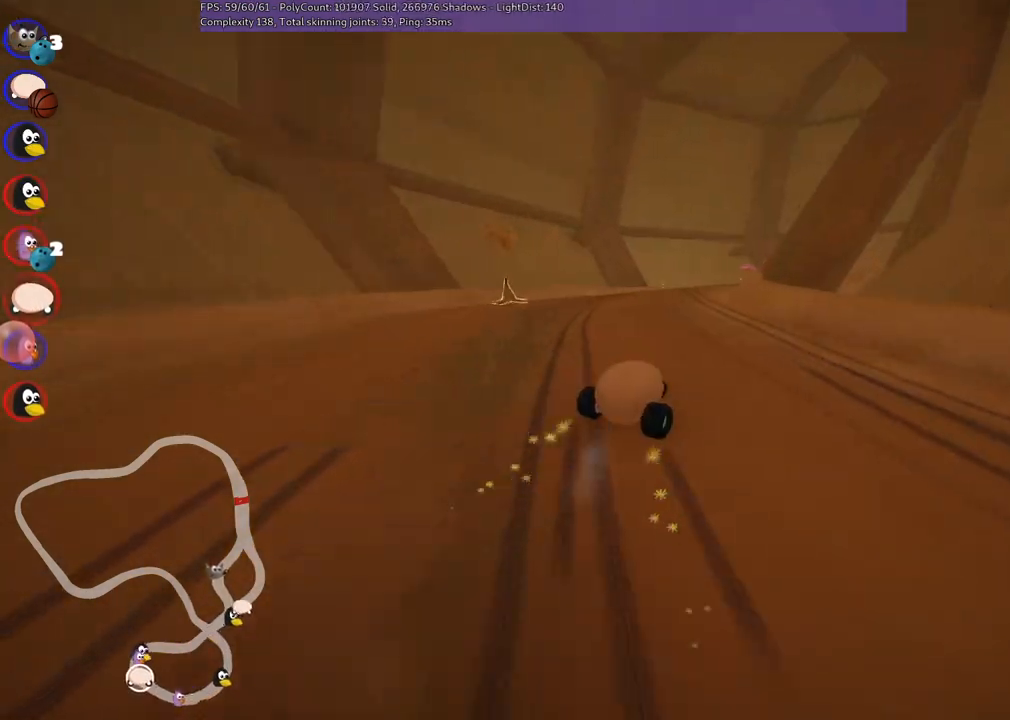
{"keys": ["left", "m", "right", "up"], "events": [[50, "right", "up"], [200, "right", "down"]]}
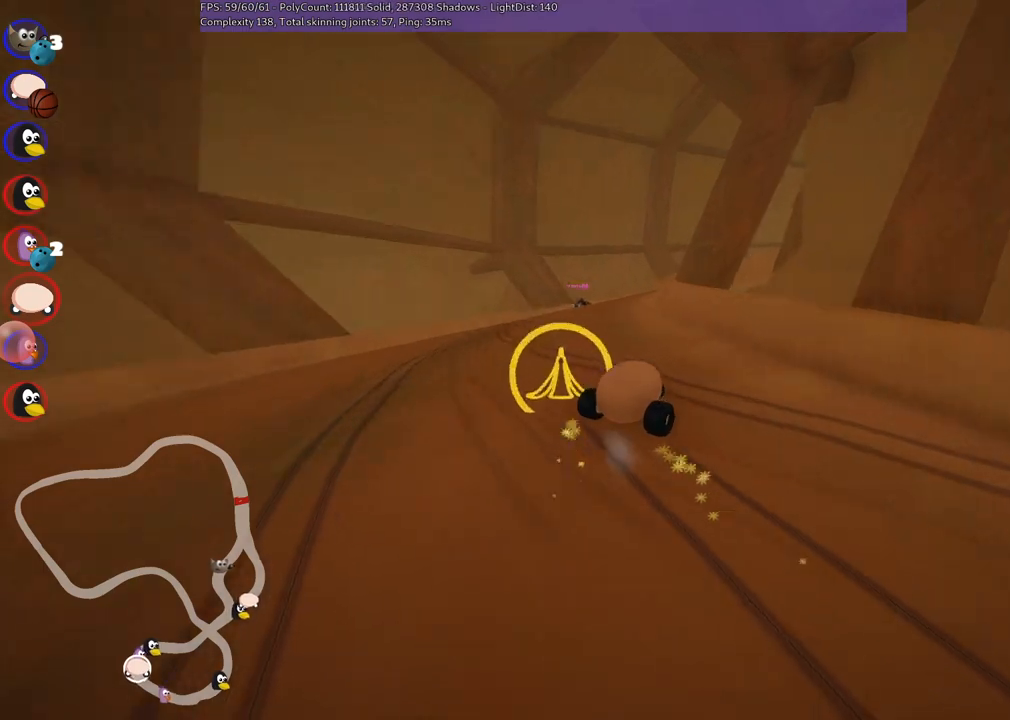
{"keys": ["up"], "events": [[200, "n", "down"], [200, "right", "up"], [250, "left", "up"], [250, "m", "up"], [300, "n", "up"]]}
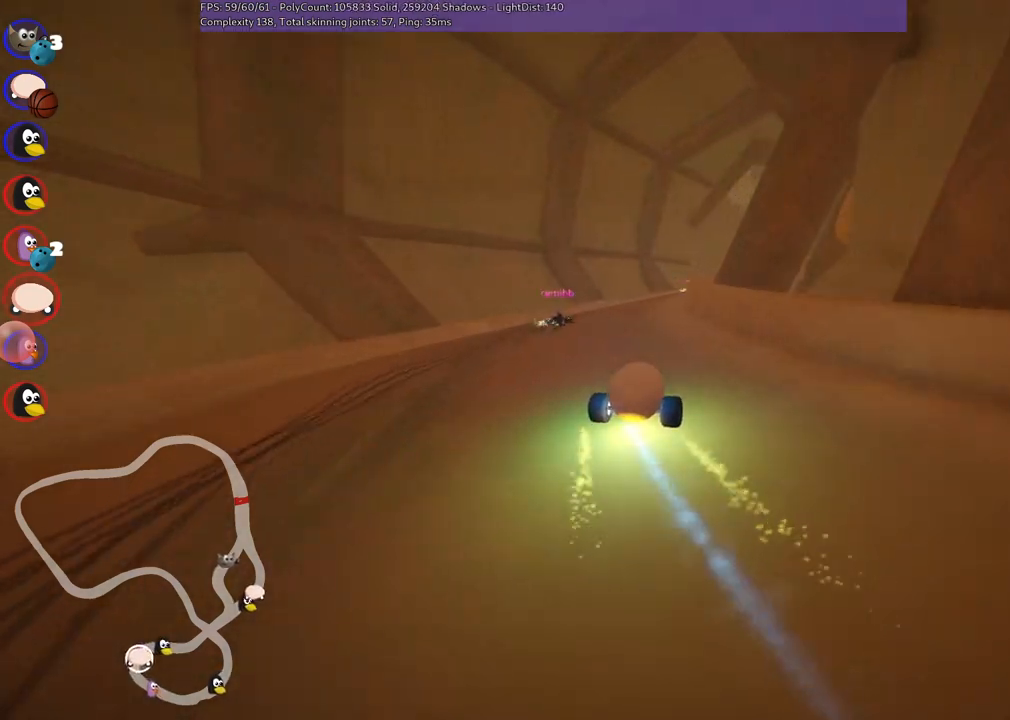
{"keys": ["up"], "events": [[33, "right", "down"], [183, "right", "up"]]}
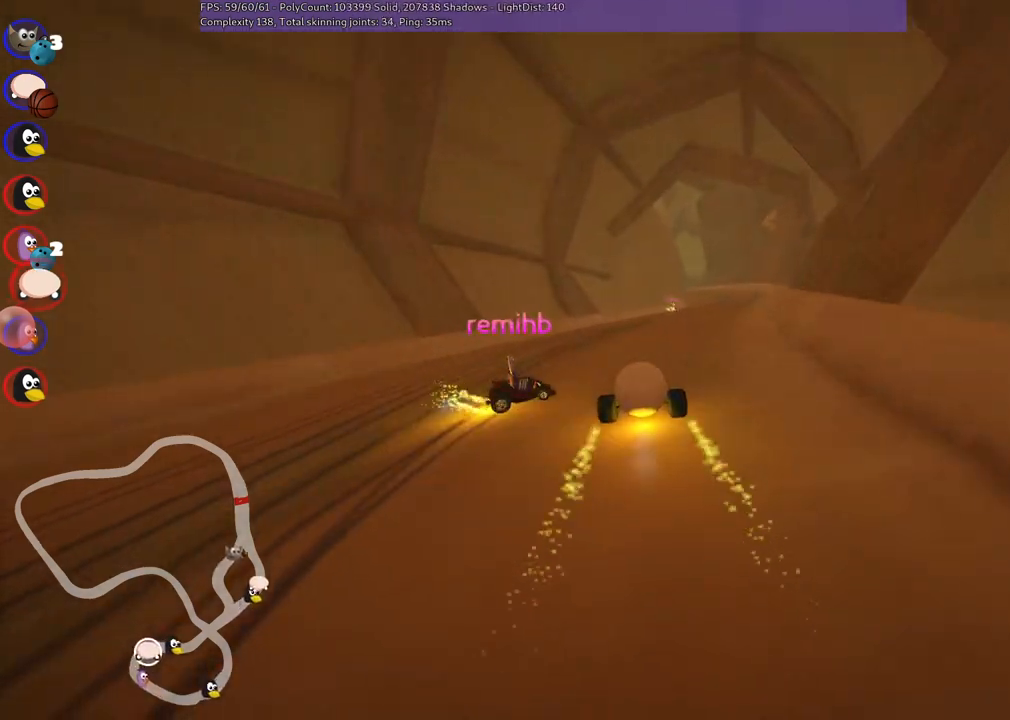
{"keys": ["right", "up"], "events": [[17, "right", "down"]]}
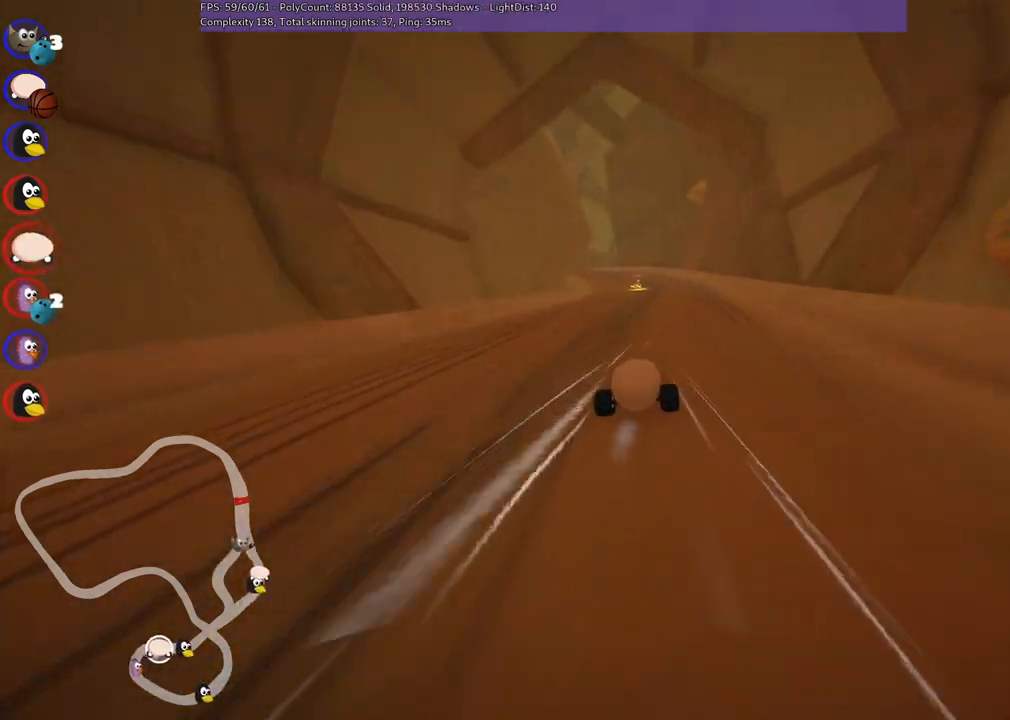
{"keys": ["b", "left", "m", "right", "up"], "events": [[33, "left", "down"], [33, "right", "up"], [67, "m", "down"], [300, "left", "up"], [300, "right", "down"], [400, "b", "down"], [500, "left", "down"]]}
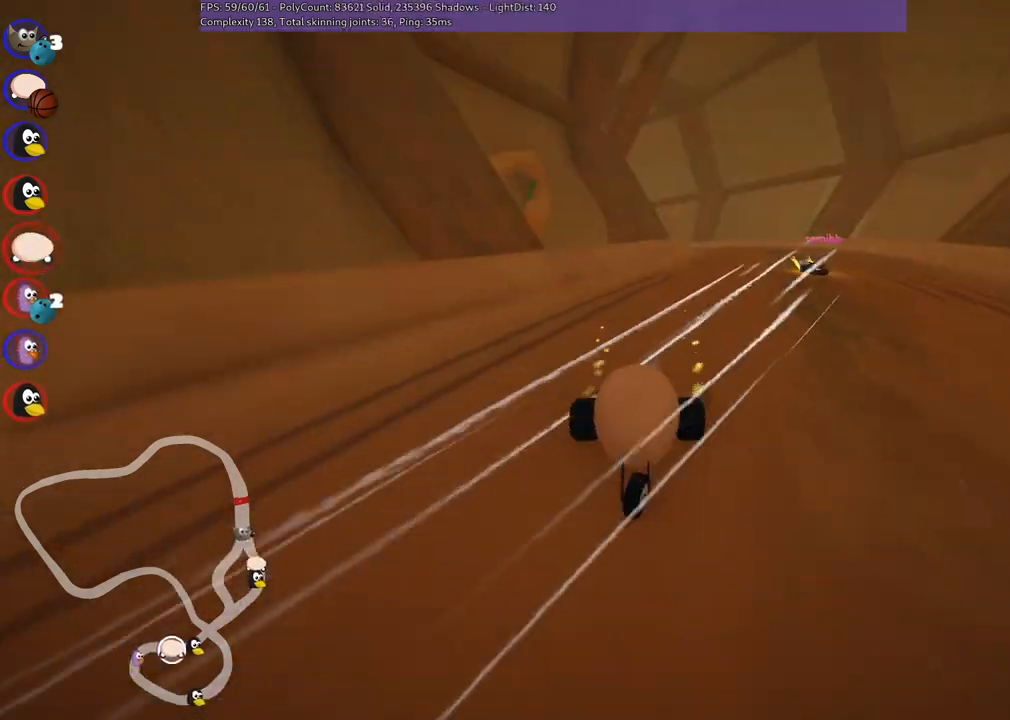
{"keys": ["left", "m", "right", "up"], "events": [[183, "b", "up"], [233, "left", "up"], [467, "left", "down"]]}
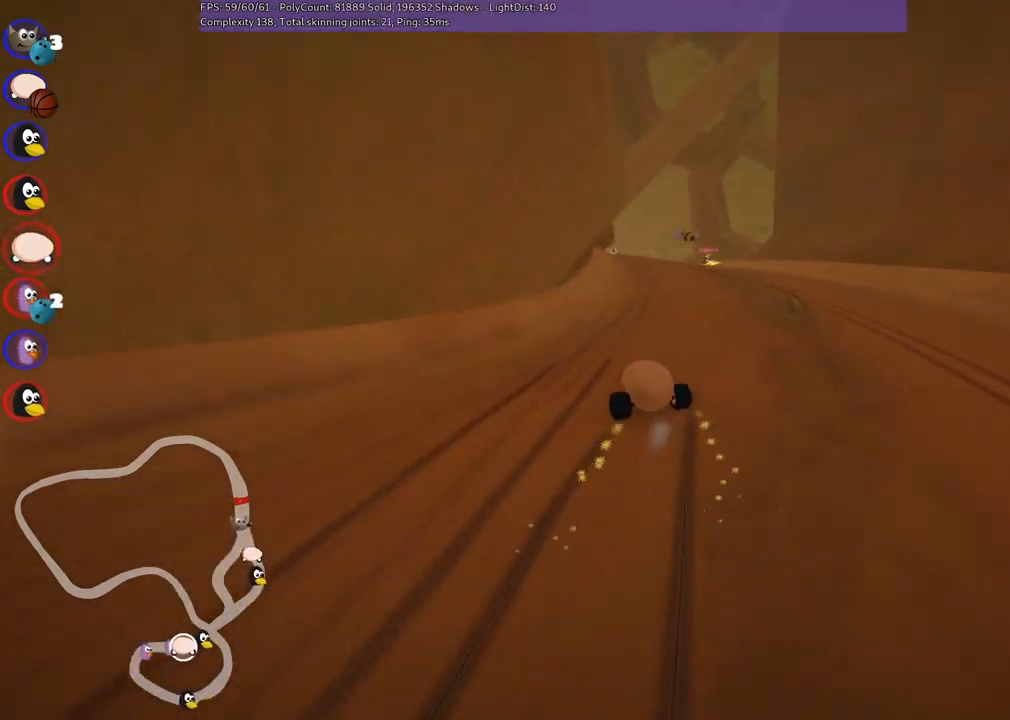
{"keys": ["n", "right", "up"], "events": [[150, "left", "up"], [383, "n", "down"], [433, "m", "up"]]}
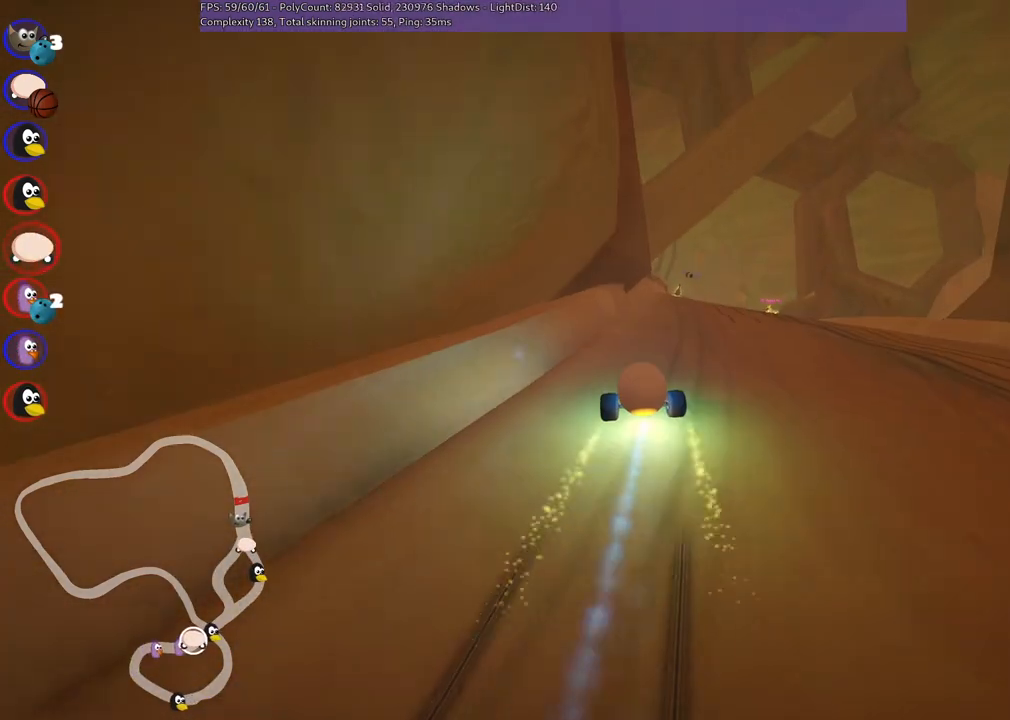
{"keys": ["right", "up"], "events": [[67, "n", "up"], [167, "right", "up"], [450, "right", "down"]]}
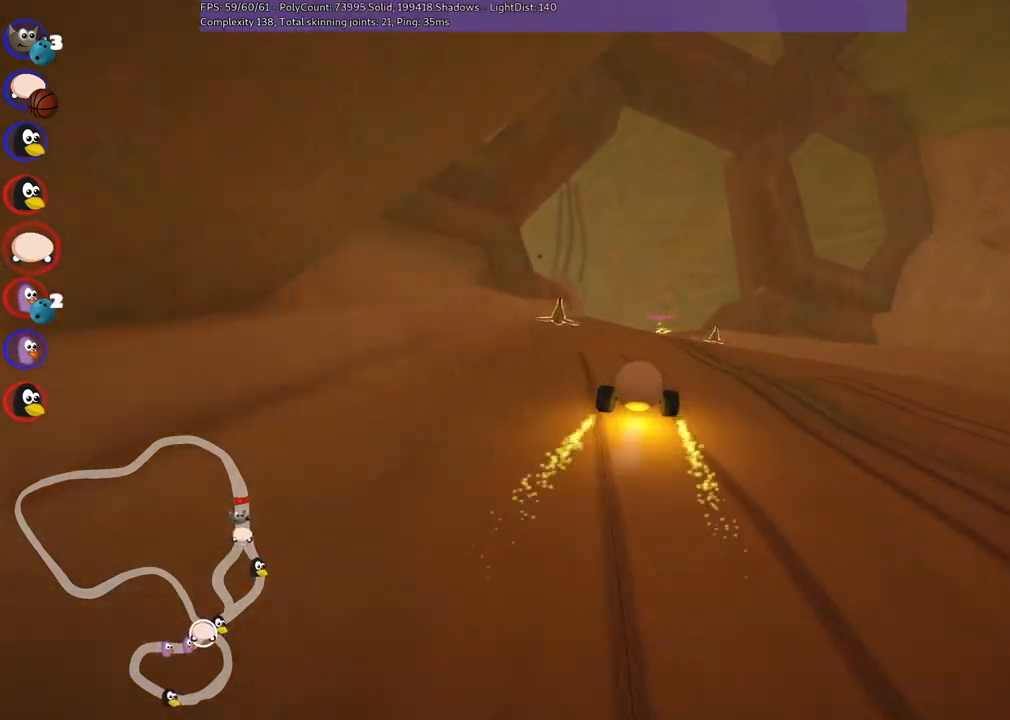
{"keys": ["left", "m", "right", "up"], "events": [[50, "right", "up"], [83, "left", "down"], [83, "m", "down"], [233, "right", "down"], [283, "left", "up"], [417, "left", "down"]]}
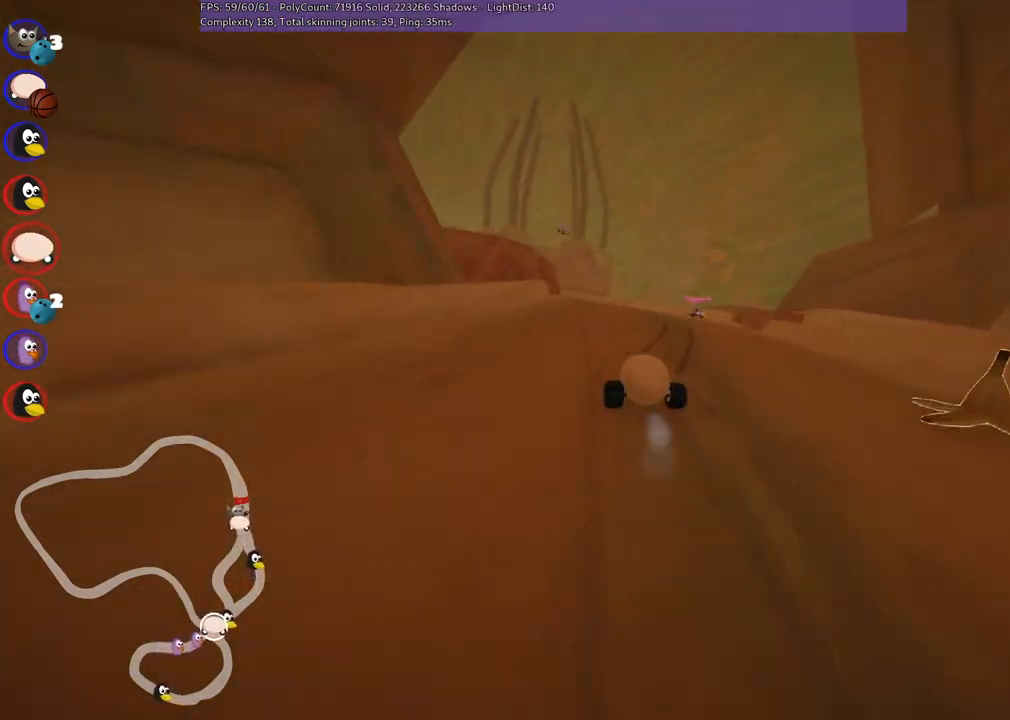
{"keys": ["left", "m", "right", "up"], "events": [[17, "left", "up"], [200, "left", "down"]]}
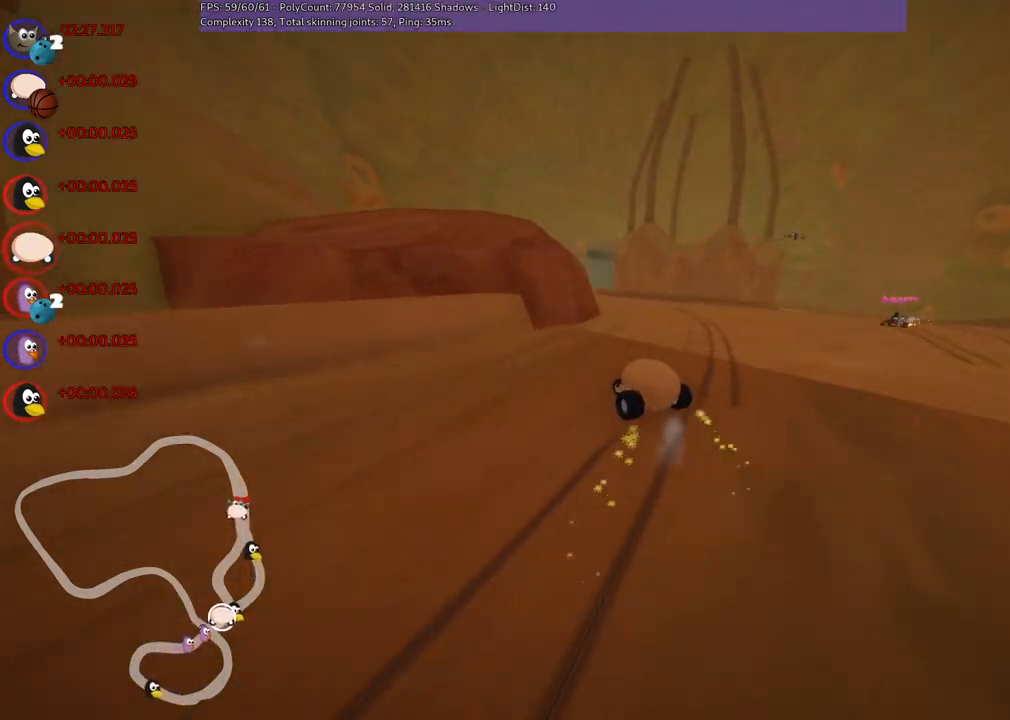
{"keys": ["up"], "events": [[117, "right", "up"], [217, "left", "up"], [317, "m", "up"]]}
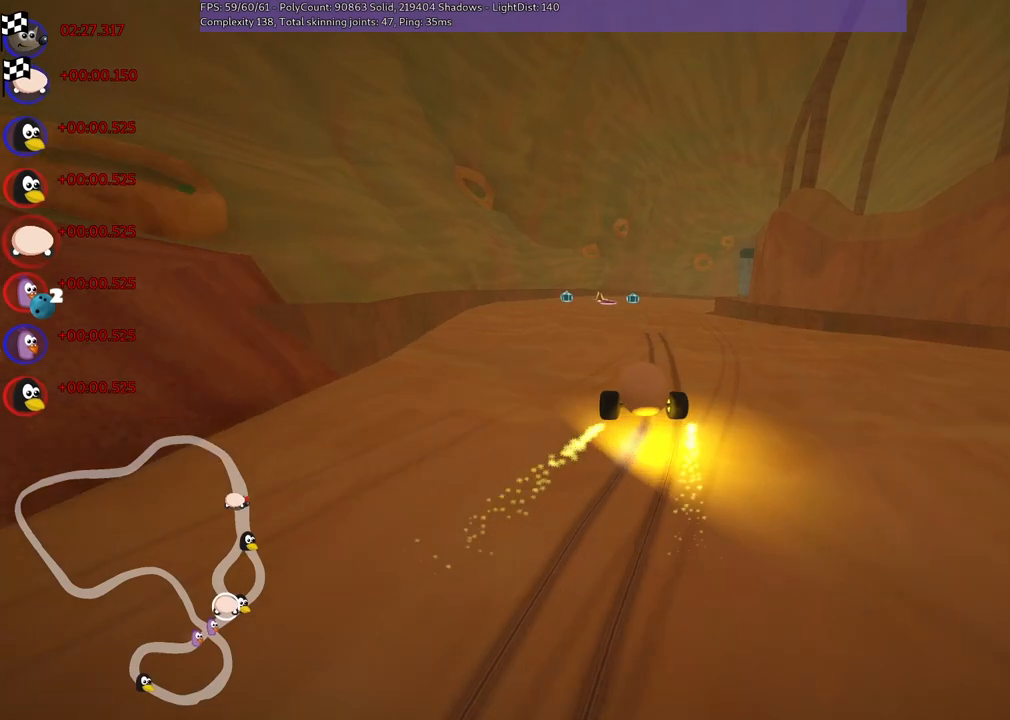
{"keys": ["up"], "events": []}
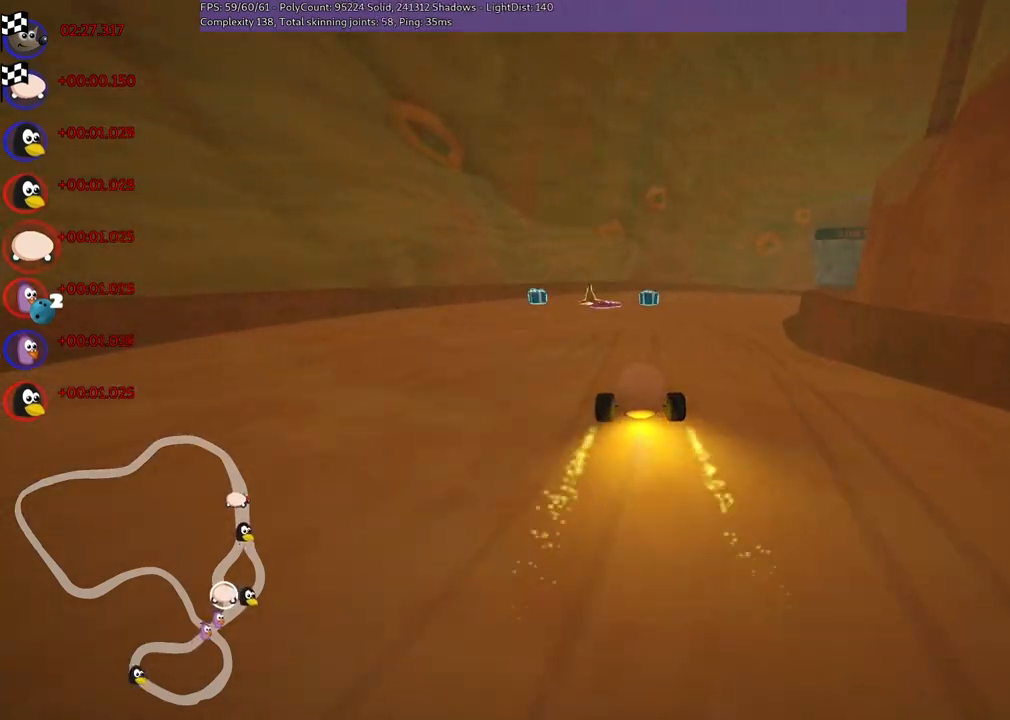
{"keys": ["left", "m", "right", "up"], "events": [[200, "m", "down"], [200, "right", "down"], [350, "left", "down"], [350, "right", "up"], [433, "right", "down"]]}
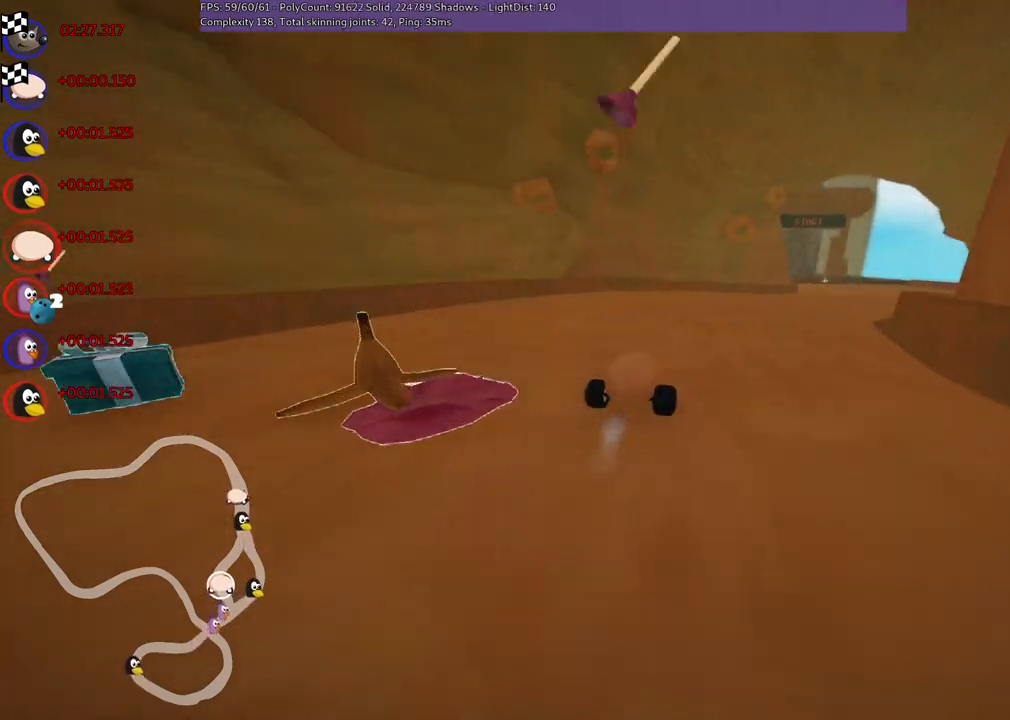
{"keys": ["left", "m", "right", "up"], "events": [[83, "left", "up"], [500, "left", "down"]]}
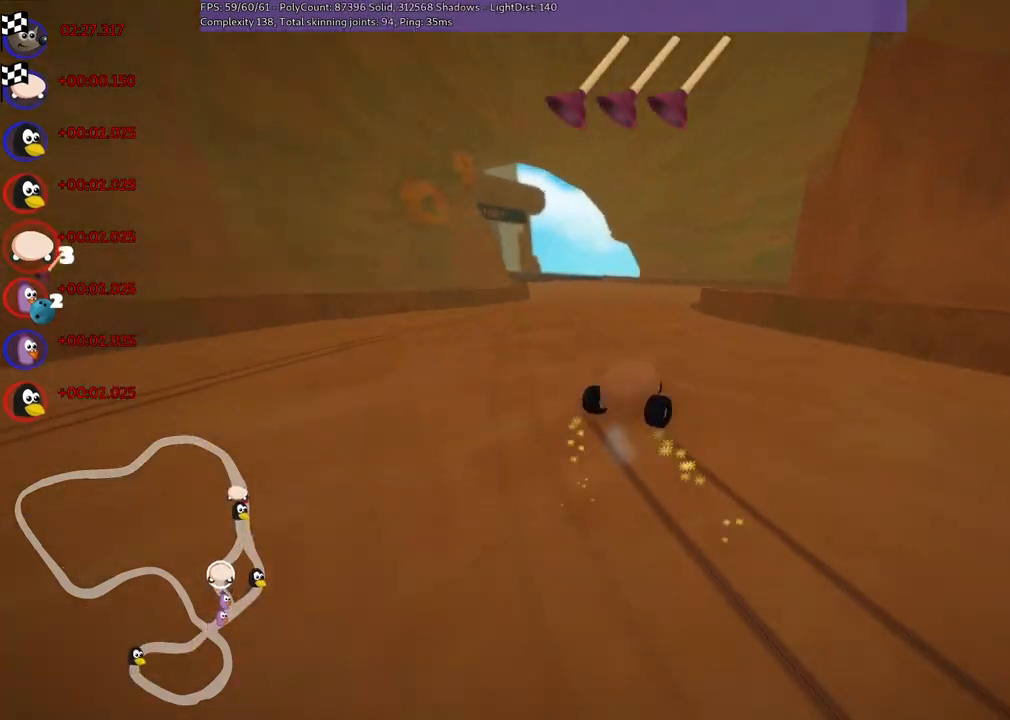
{"keys": ["up"], "events": [[50, "right", "up"], [233, "space", "down"], [283, "m", "up"], [333, "left", "up"], [333, "space", "up"]]}
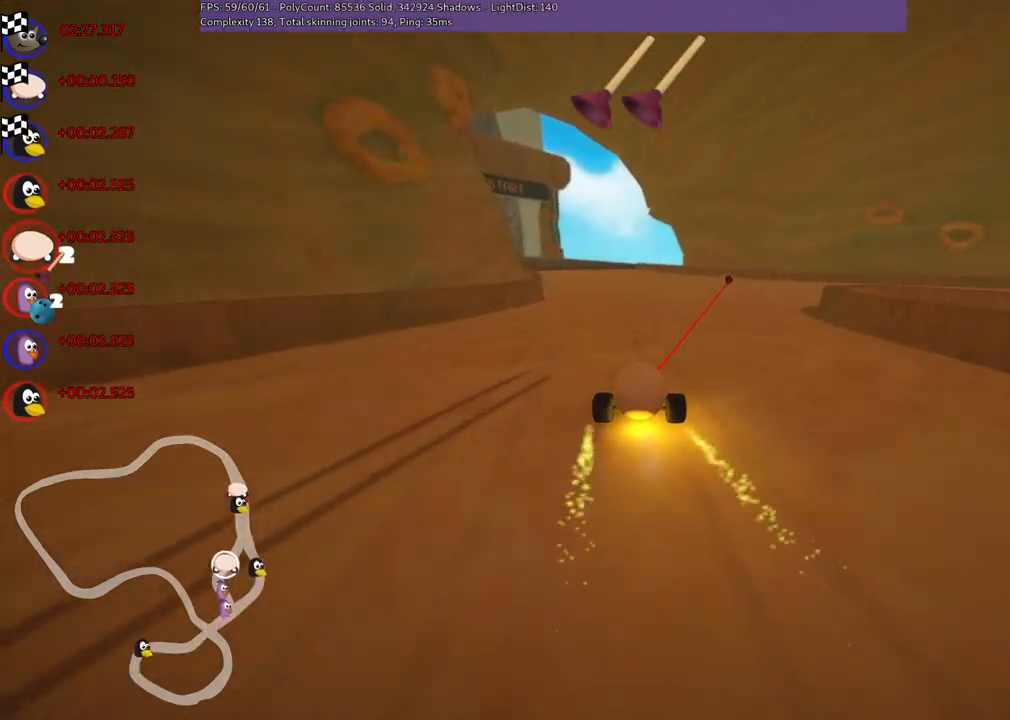
{"keys": ["up"], "events": [[350, "right", "down"], [400, "right", "up"]]}